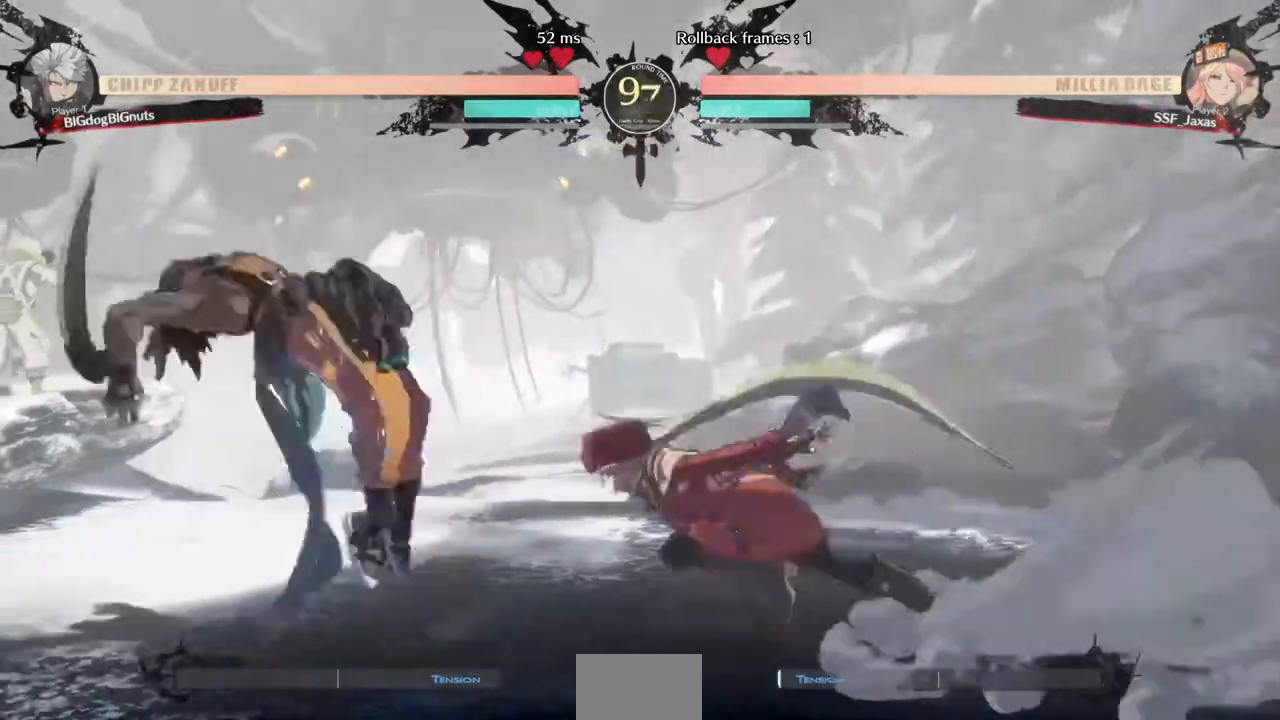
Gameplay with a controller (arcade stick); each line is a JSON object with the inputs held at the frame after it (dt_ms = milliseconds from this image to that frame). "events" lists button and stick changes between this image and that frame as [ms after this image, input, new state], when the widget could be followed in between. Not read: L3 R3 SELECT START.
{"dt_ms": 480, "buttons": ["DPAD_DOWN", "DPAD_RIGHT"], "events": [[80, "DPAD_DOWN", "down"], [120, "DPAD_LEFT", "up"], [120, "SQUARE", "down"], [200, "SQUARE", "up"], [360, "DPAD_RIGHT", "down"]]}
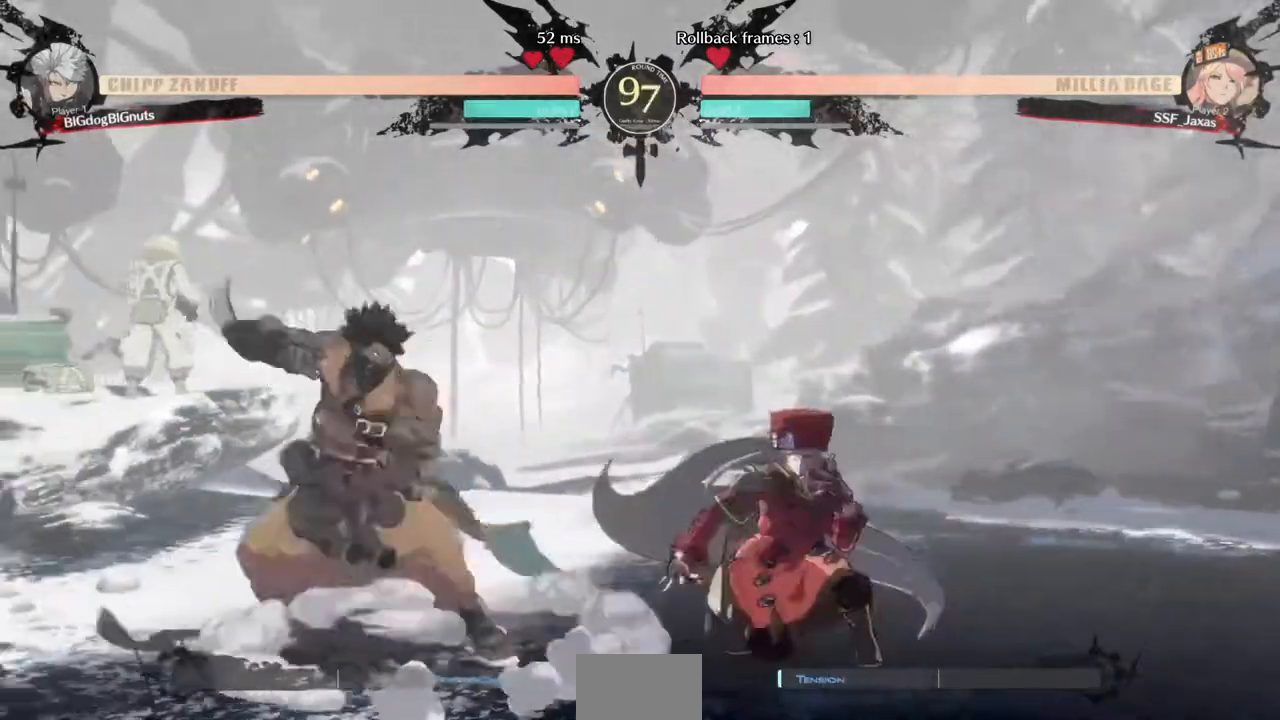
{"dt_ms": 520, "buttons": [], "events": [[80, "DPAD_DOWN", "up"], [80, "DPAD_UP", "down"], [280, "DPAD_RIGHT", "up"], [280, "DPAD_UP", "up"], [360, "L1", "down"], [440, "L1", "up"]]}
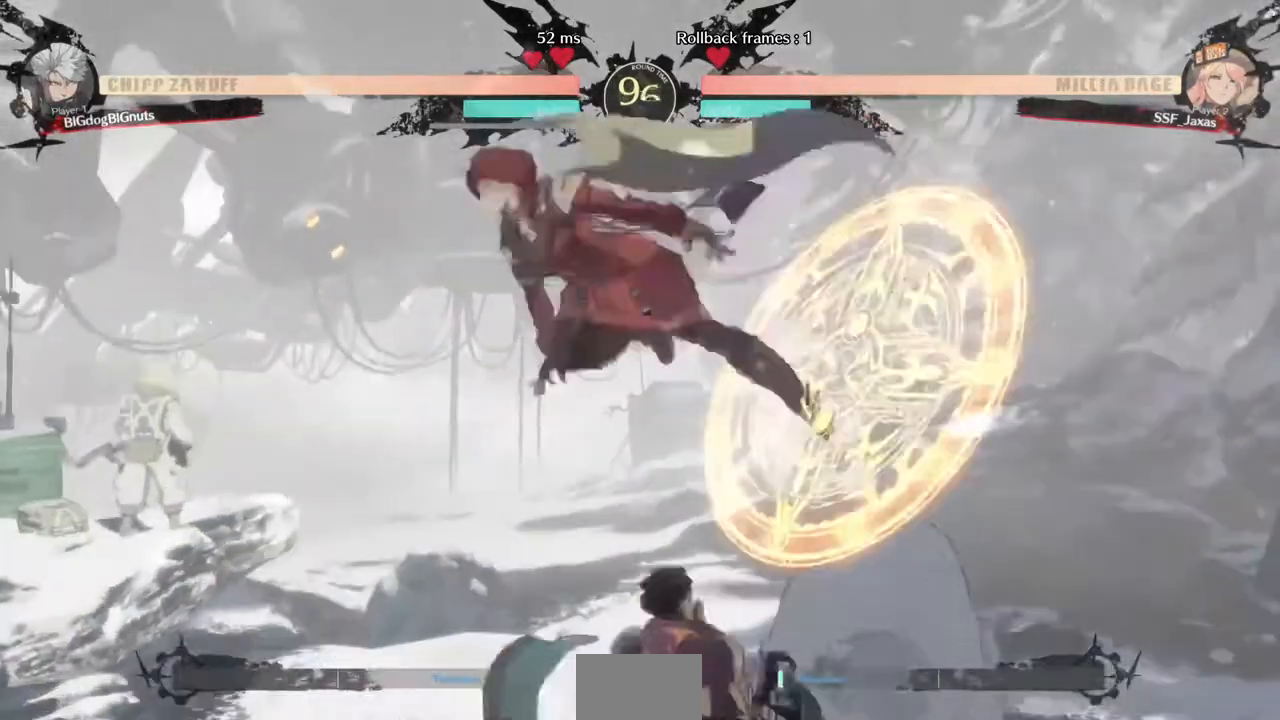
{"dt_ms": 480, "buttons": [], "events": [[240, "R1", "down"], [360, "R1", "up"]]}
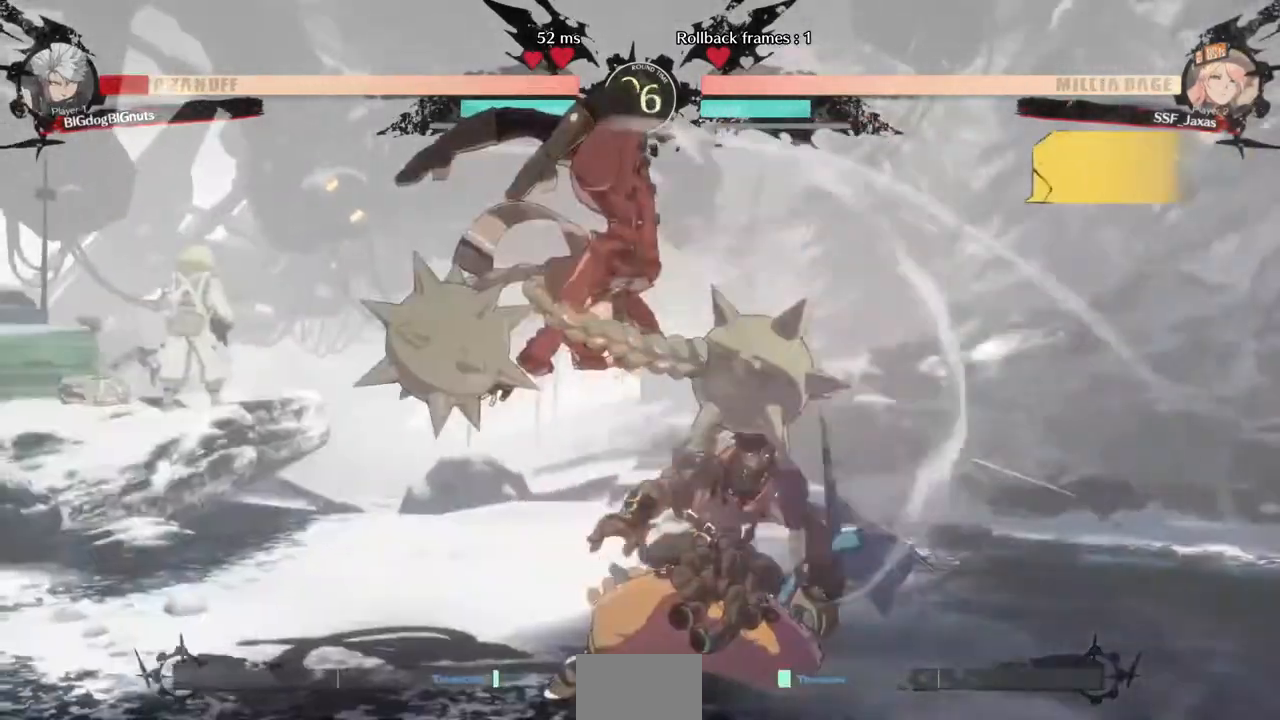
{"dt_ms": 520, "buttons": ["R2", "DPAD_DOWN"]}
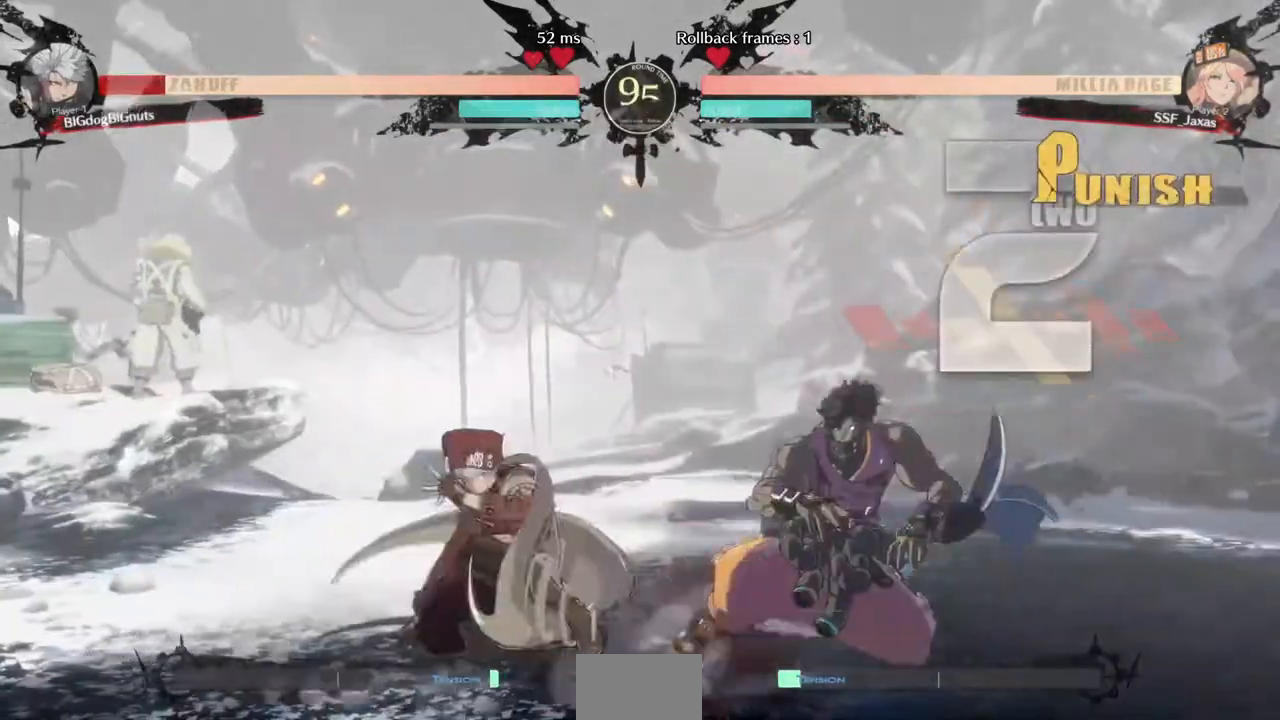
{"dt_ms": 480, "buttons": [], "events": [[40, "DPAD_DOWN", "up"], [40, "R2", "up"], [160, "DPAD_DOWN", "down"], [240, "DPAD_RIGHT", "down"], [280, "DPAD_DOWN", "up"], [320, "R1", "down"], [360, "DPAD_RIGHT", "up"], [440, "R1", "up"]]}
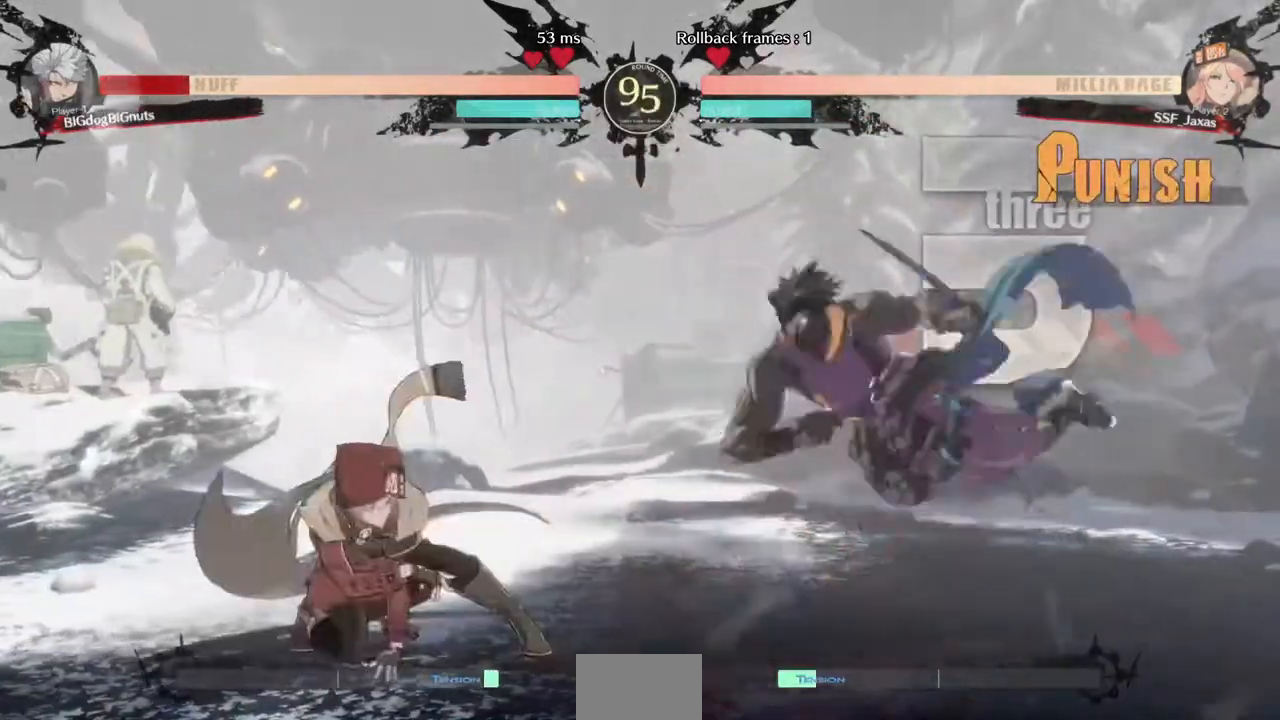
{"dt_ms": 520, "buttons": ["DPAD_LEFT"], "events": [[200, "DPAD_LEFT", "down"]]}
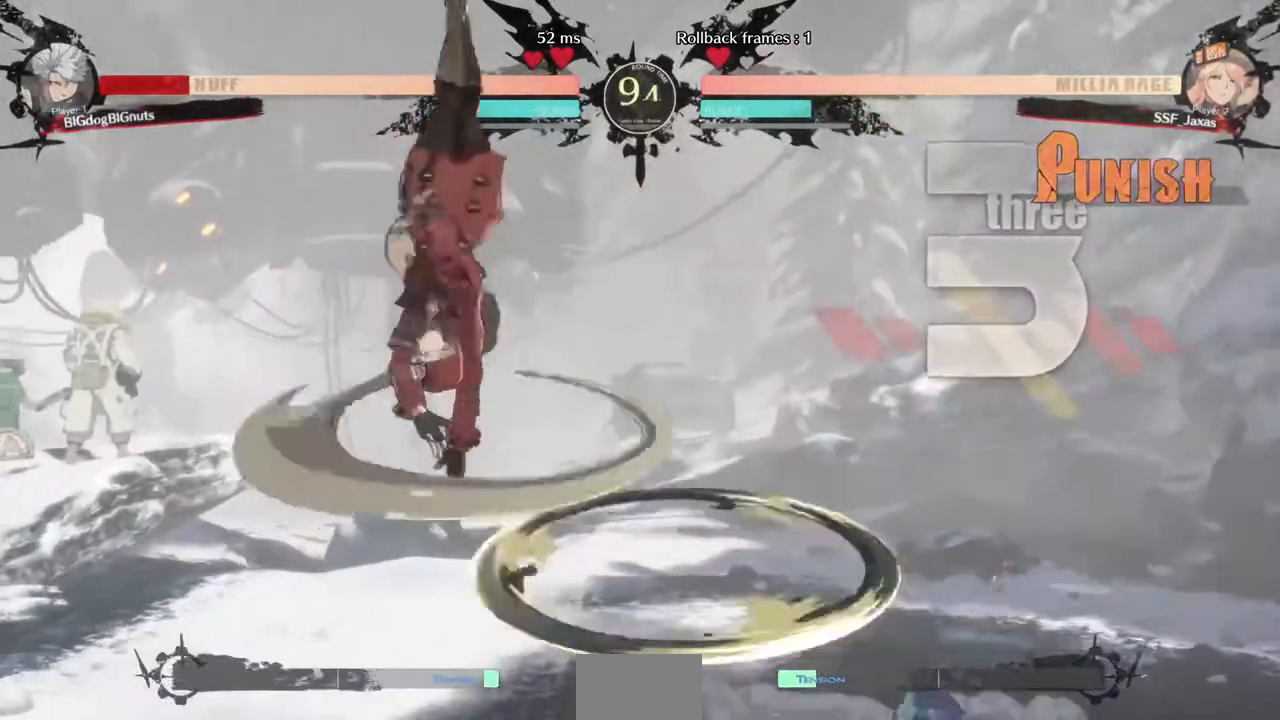
{"dt_ms": 480, "buttons": ["DPAD_DOWN", "DPAD_LEFT"], "events": [[360, "DPAD_DOWN", "down"]]}
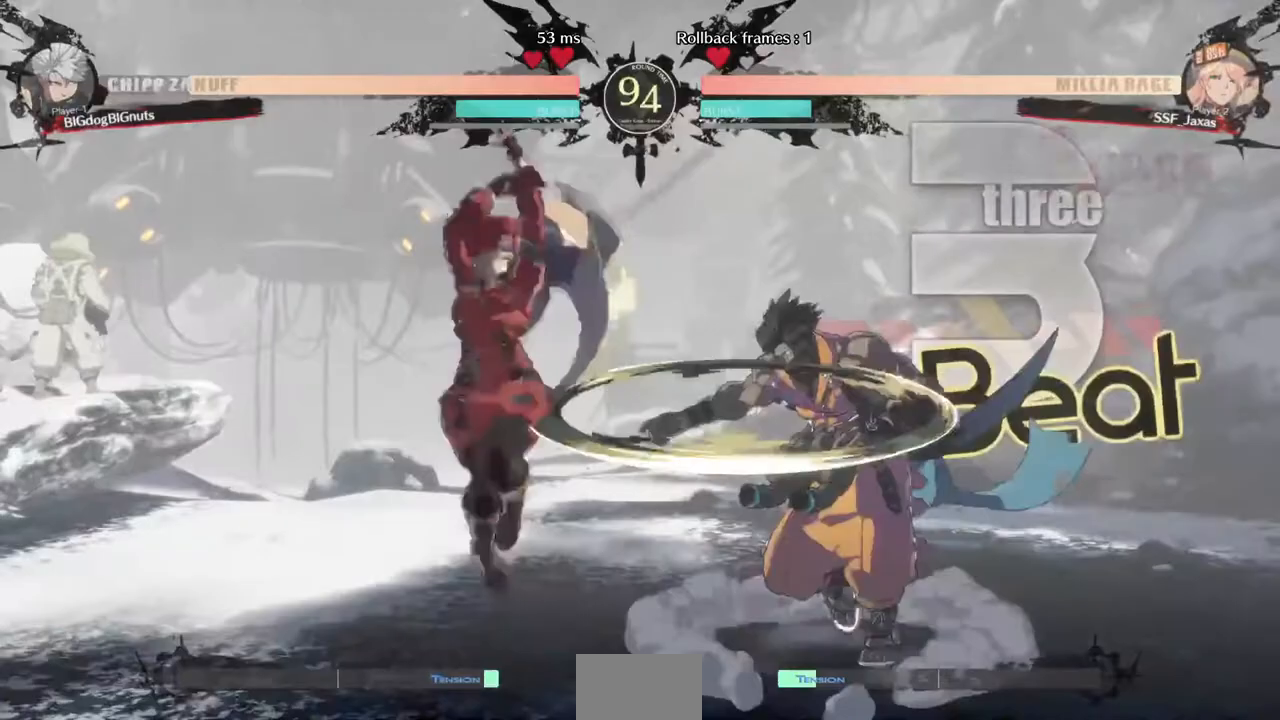
{"dt_ms": 1000, "buttons": []}